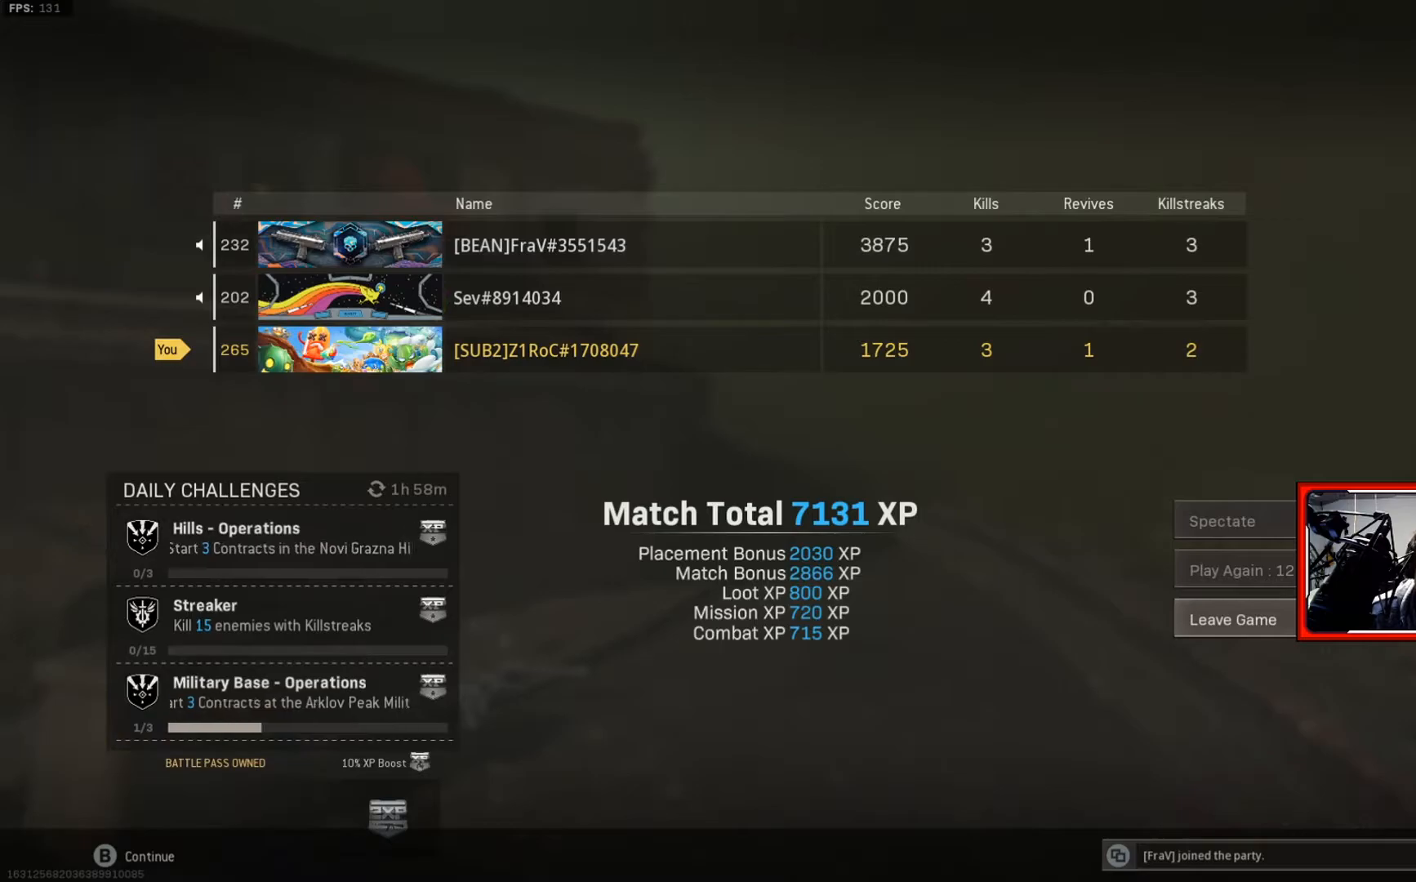
Gameplay with a controller (Xbox layout); each line is a JSON object with the inputs held at the frame after it. "events" lists button and stick changes between this image and that frame as [ms after this image, input, new state], when the widget could be followed in between.
{"buttons": ["A"], "left_stick": "center", "right_stick": "center", "events": [[467, "A", "down"]]}
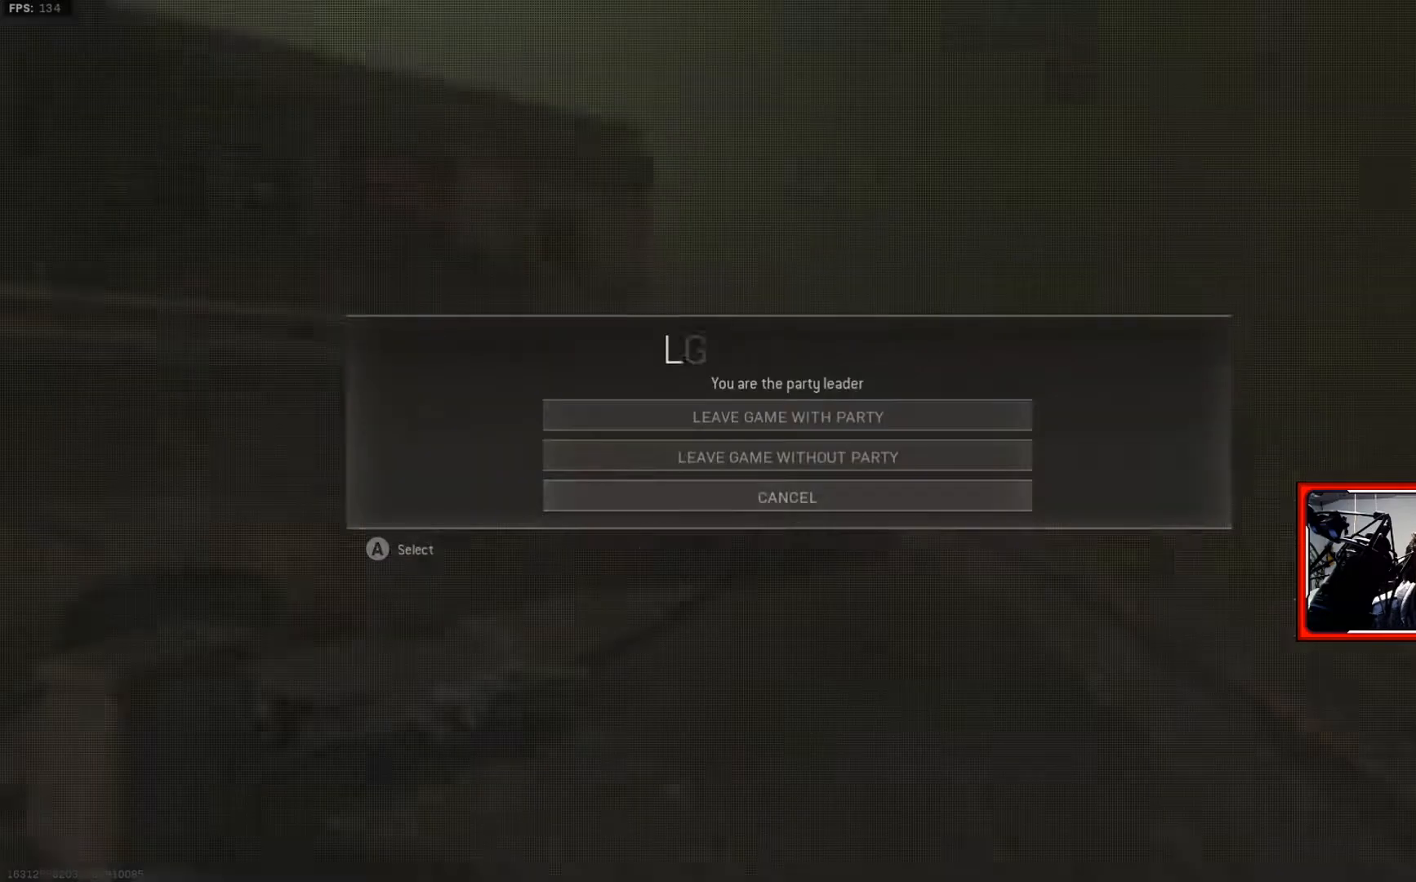
{"buttons": ["DPAD_UP"], "left_stick": "center", "right_stick": "center", "events": [[100, "A", "up"], [451, "DPAD_UP", "down"]]}
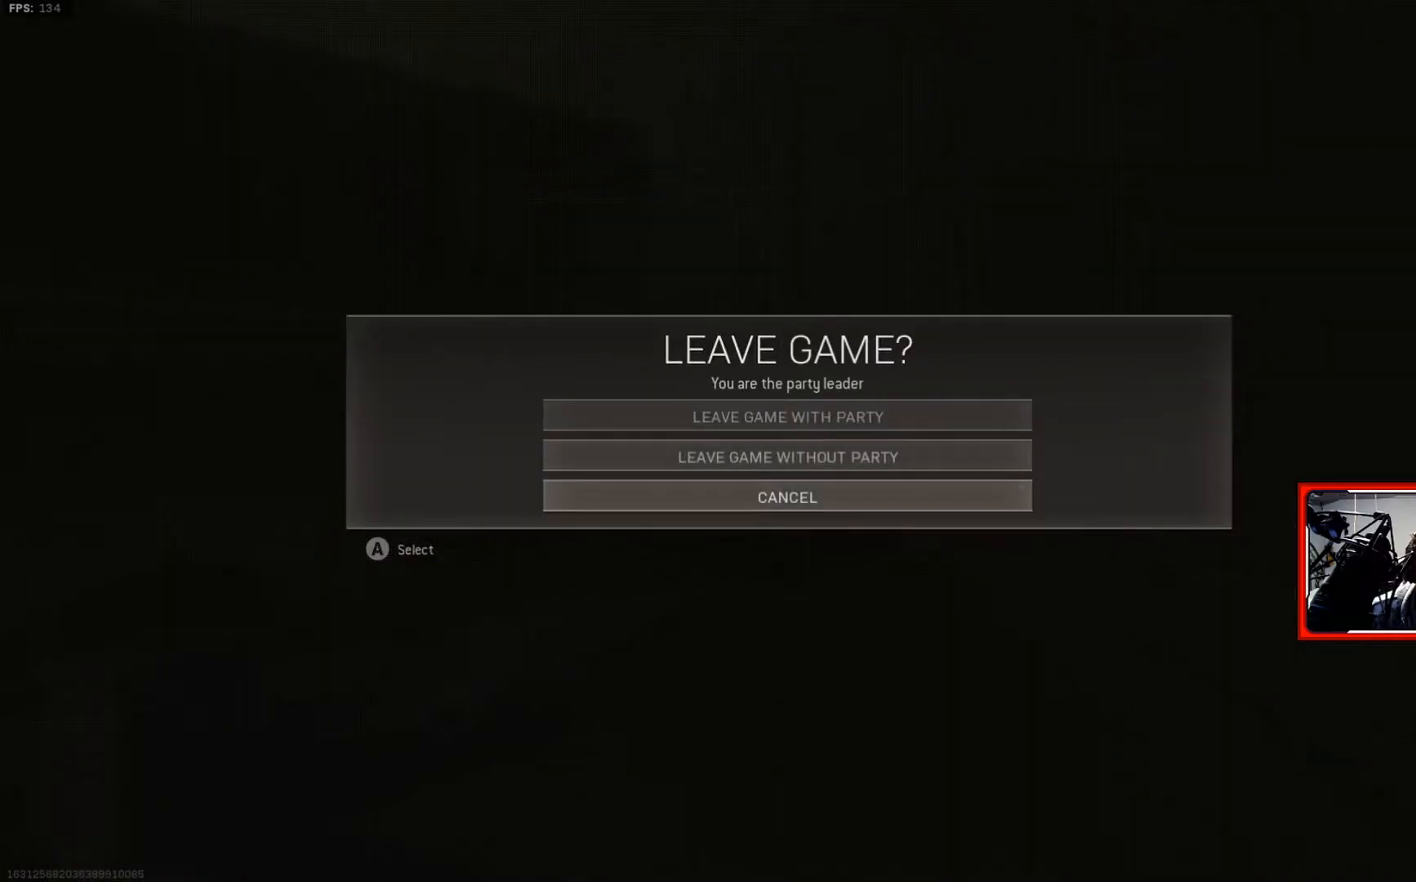
{"buttons": [], "left_stick": "center", "right_stick": "center", "events": [[66, "DPAD_UP", "up"], [167, "DPAD_UP", "down"], [200, "DPAD_UP", "up"], [283, "A", "down"], [450, "A", "up"]]}
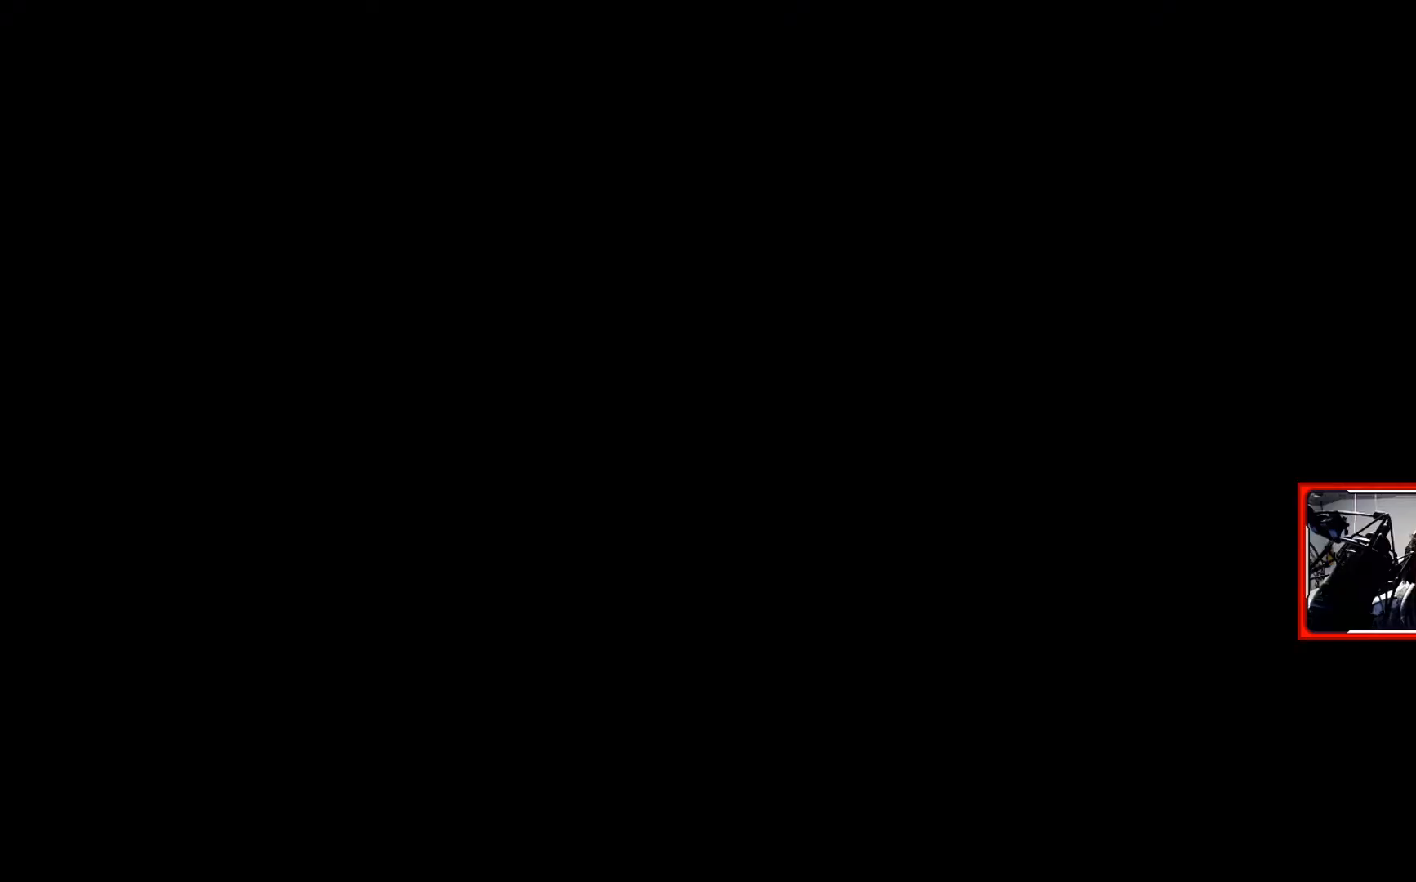
{"buttons": [], "left_stick": "center", "right_stick": "center", "events": []}
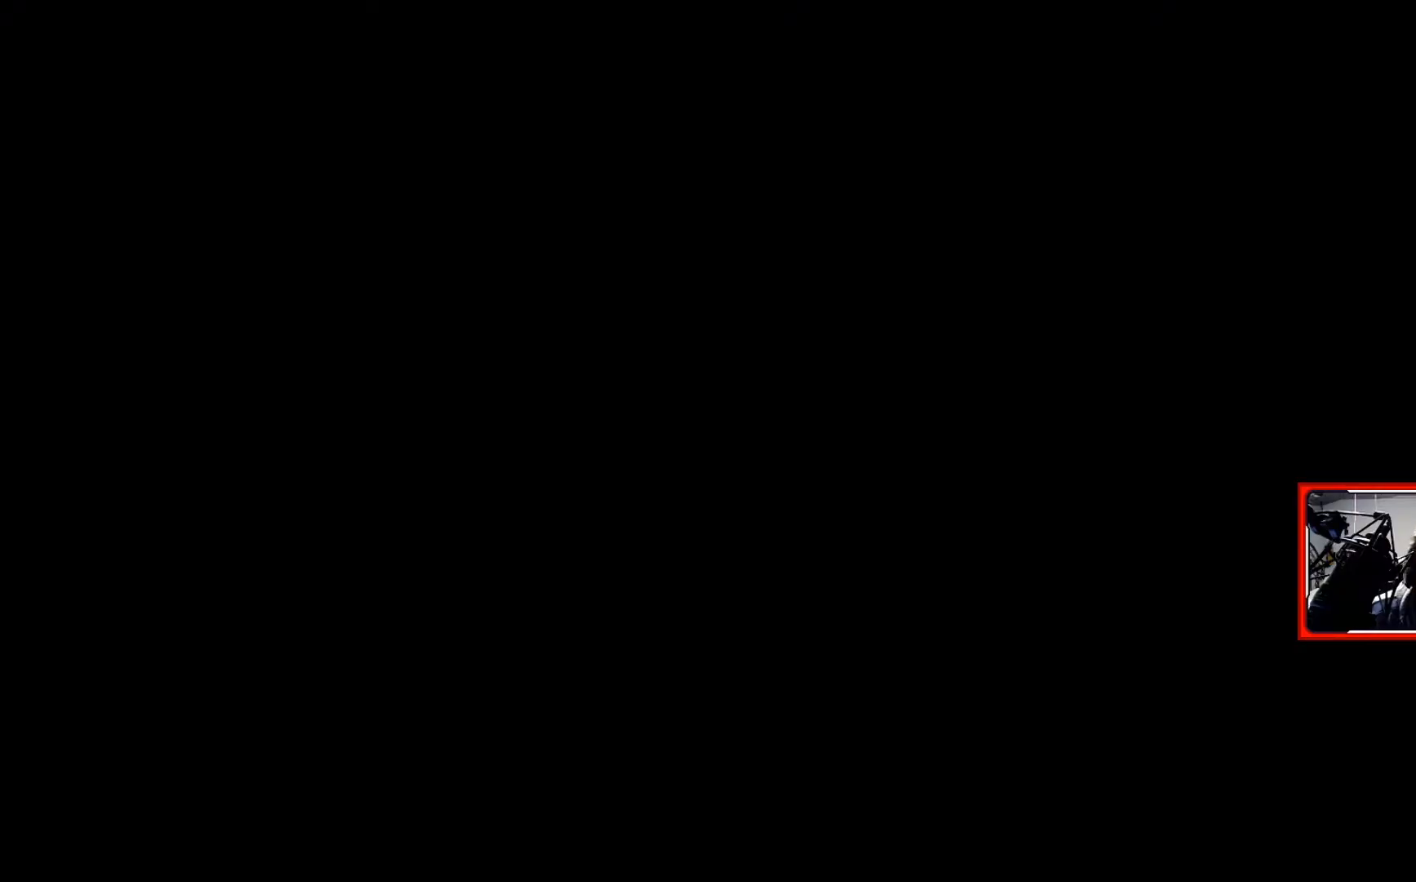
{"buttons": [], "left_stick": "center", "right_stick": "center", "events": []}
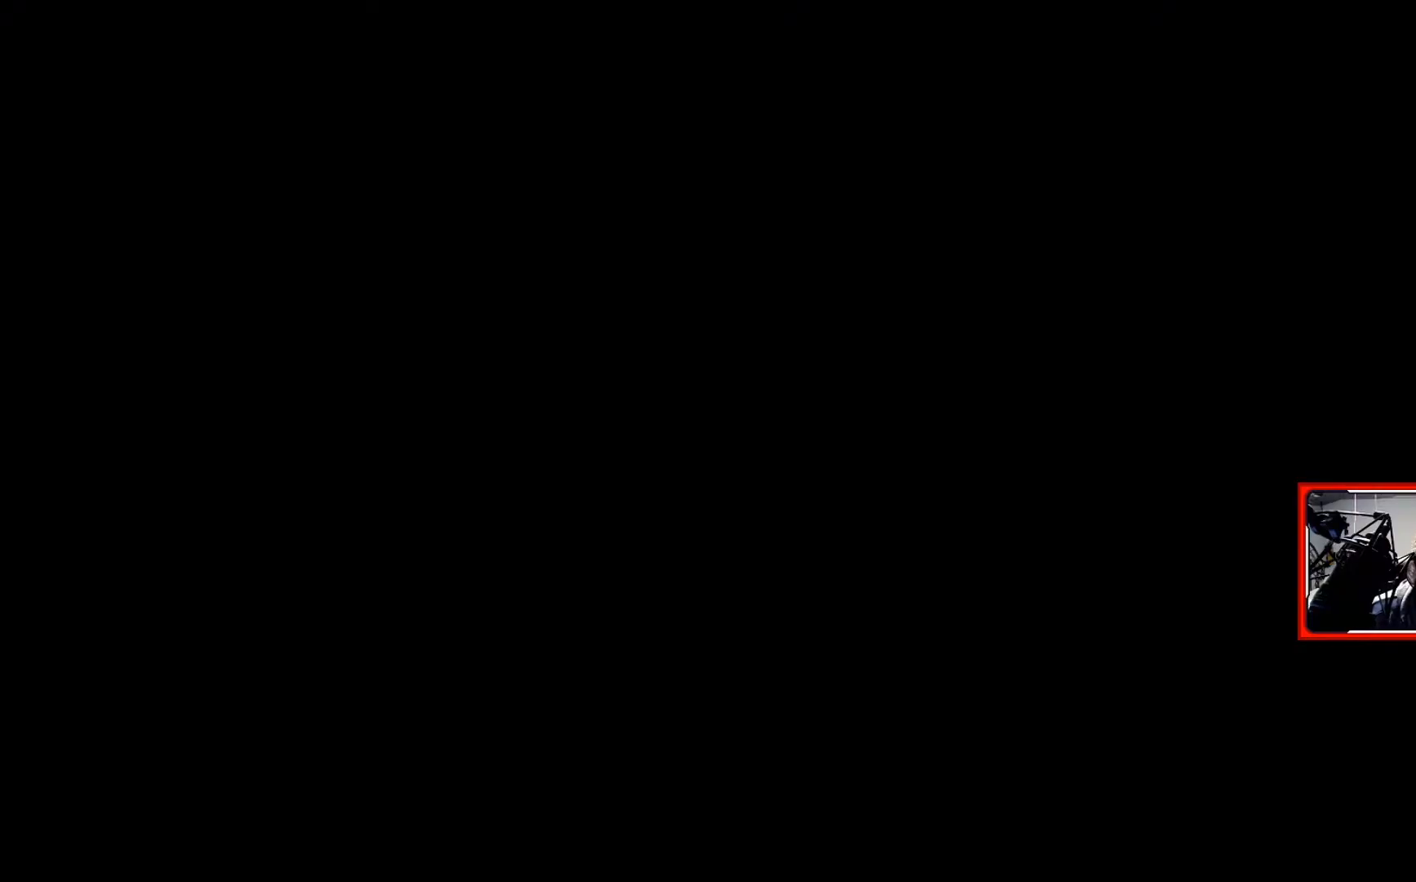
{"buttons": [], "left_stick": "center", "right_stick": "center", "events": []}
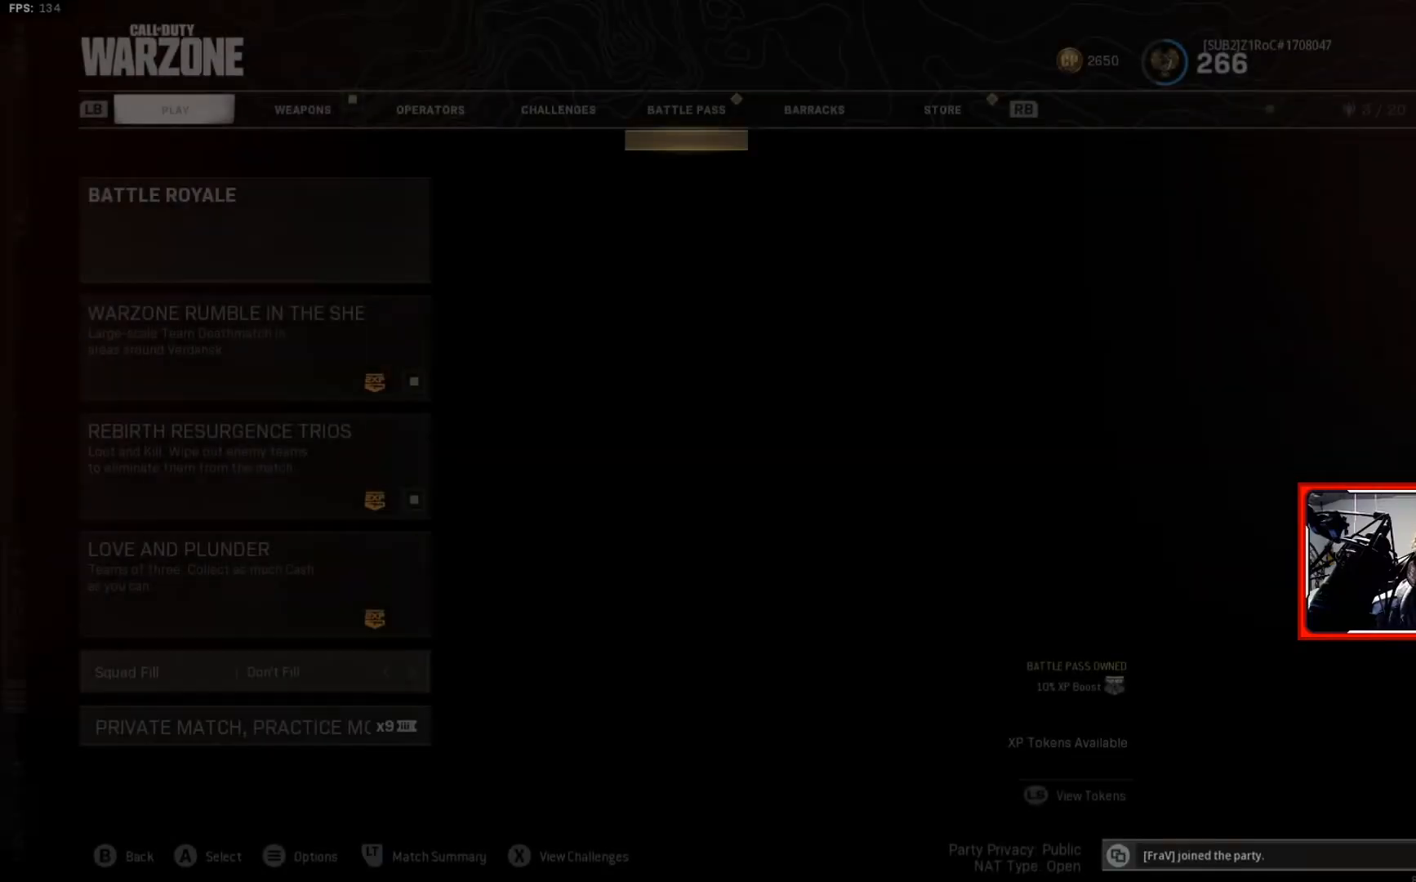
{"buttons": [], "left_stick": "center", "right_stick": "center", "events": []}
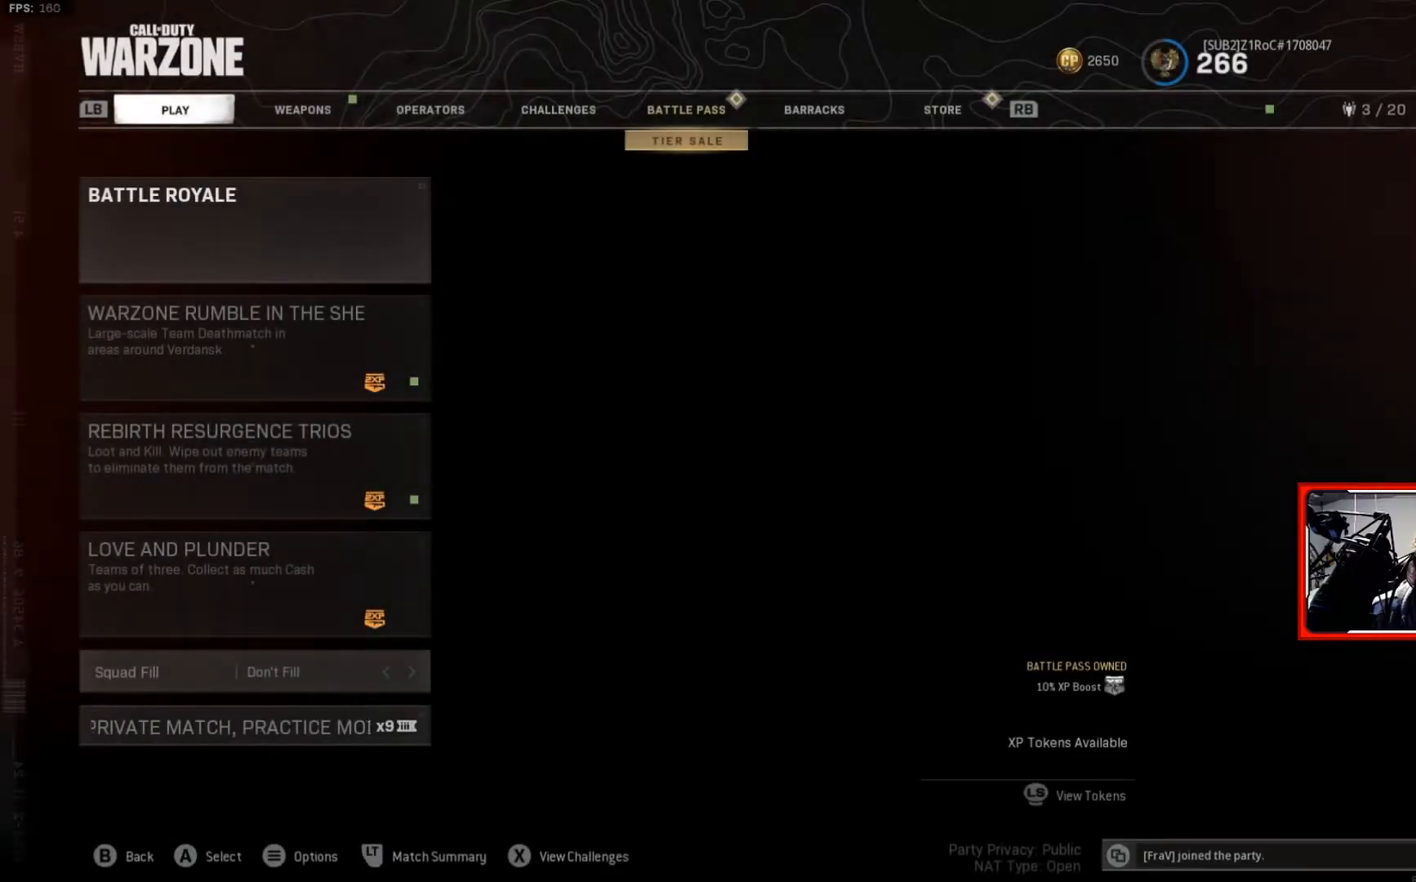
{"buttons": [], "left_stick": "center", "right_stick": "center", "events": []}